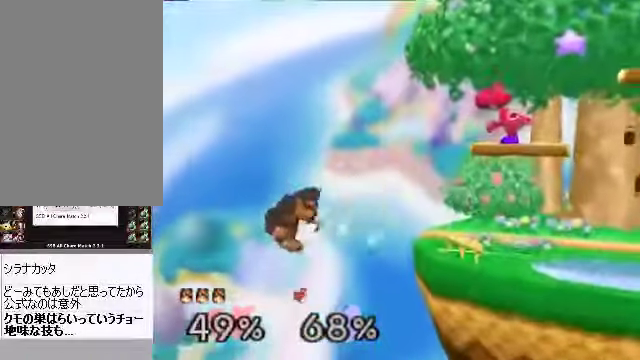
Gameplay with a controller (Nintendo layout); each line is a JSON object with the inputs held at the frame after it. "events" lists button and stick changes between this image and that frame as [ms after this image, input, new state], when the widget could be followed in between. Not read: L3 R3 Z.
{"buttons": [], "left_stick": "up-right"}
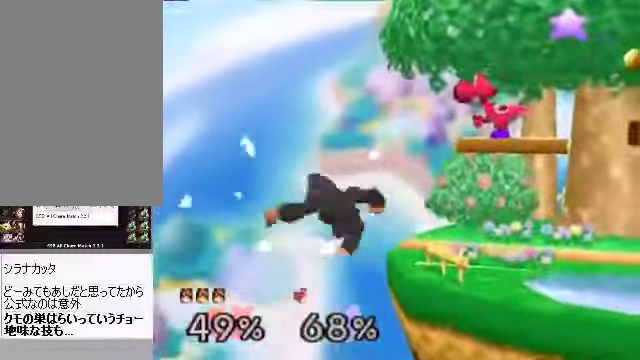
{"buttons": ["C_RIGHT"], "left_stick": "up-right", "events": [[167, "C_RIGHT", "down"], [234, "C_RIGHT", "up"], [401, "C_RIGHT", "down"]]}
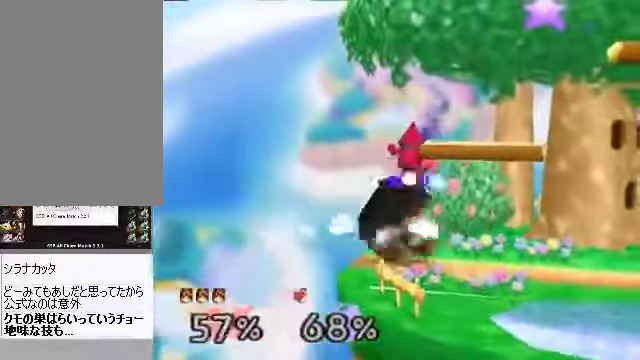
{"buttons": [], "left_stick": "down-right"}
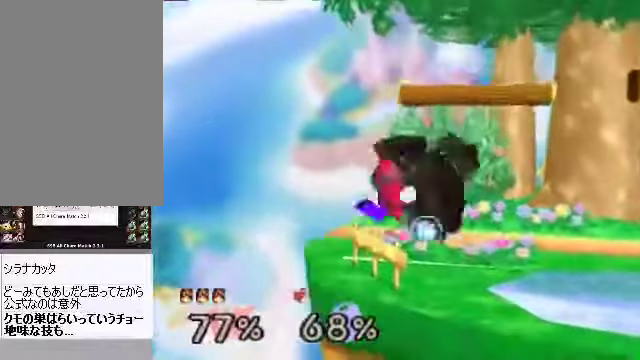
{"buttons": [], "left_stick": "center", "events": [[234, "left_stick", "center"], [301, "A", "down"], [335, "A", "up"]]}
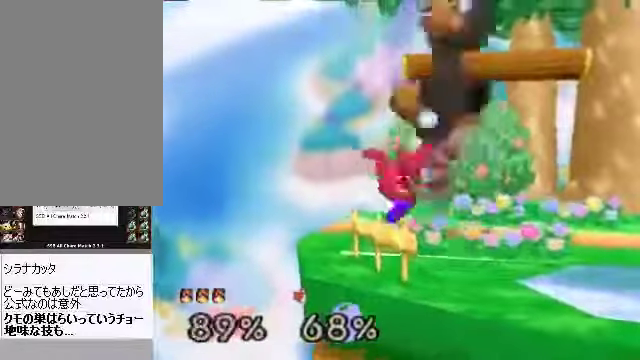
{"buttons": [], "left_stick": "right", "events": [[368, "left_stick", "right"]]}
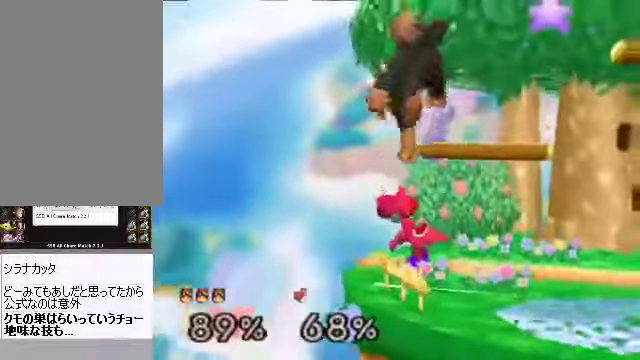
{"buttons": [], "left_stick": "down-right", "events": [[201, "C_DOWN", "down"], [335, "left_stick", "down-right"], [402, "C_DOWN", "up"]]}
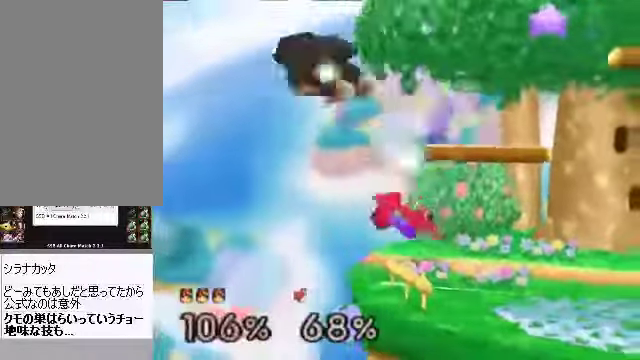
{"buttons": [], "left_stick": "right", "events": [[67, "left_stick", "up-right"], [134, "left_stick", "down-right"], [201, "left_stick", "right"]]}
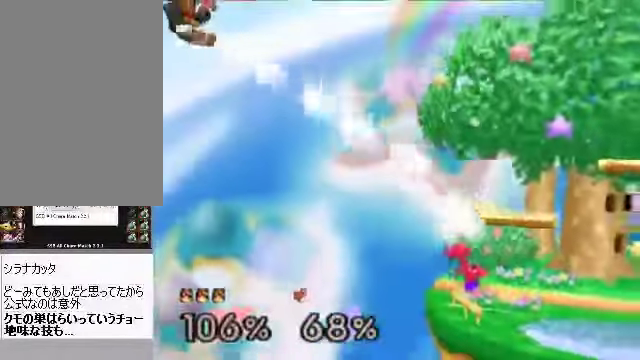
{"buttons": [], "left_stick": "right", "events": []}
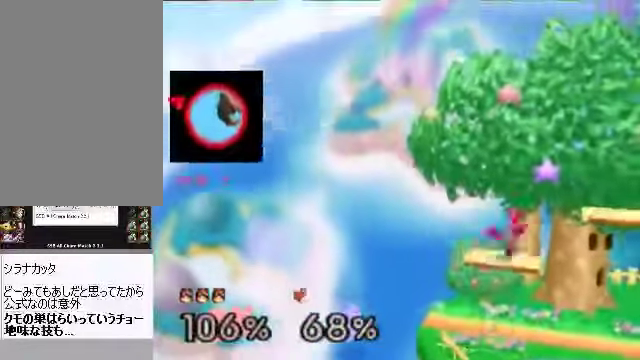
{"buttons": ["C_LEFT", "C_RIGHT"], "left_stick": "up-right", "events": [[101, "left_stick", "up-right"], [469, "C_DOWN", "down"], [469, "C_LEFT", "down"], [503, "C_DOWN", "up"], [503, "C_RIGHT", "down"]]}
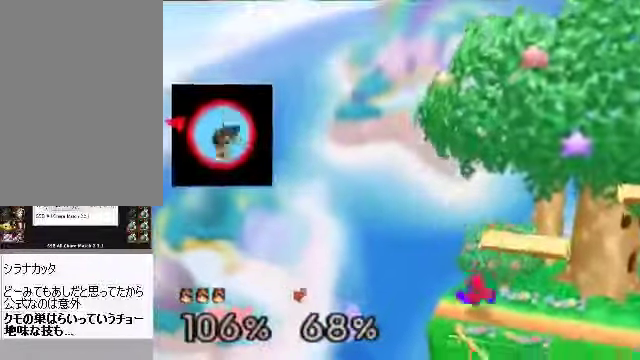
{"buttons": [], "left_stick": "up-right"}
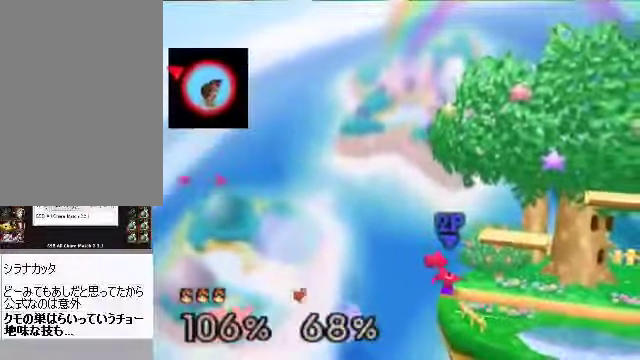
{"buttons": [], "left_stick": "up-right"}
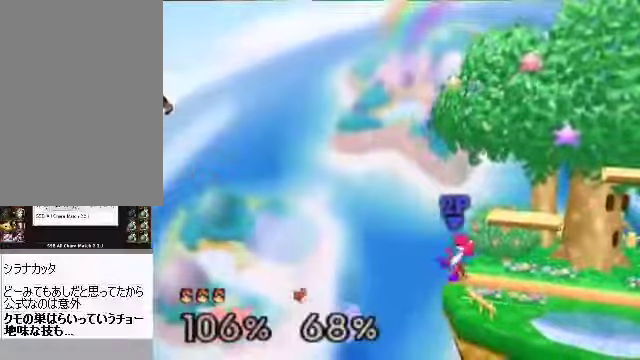
{"buttons": [], "left_stick": "up-right"}